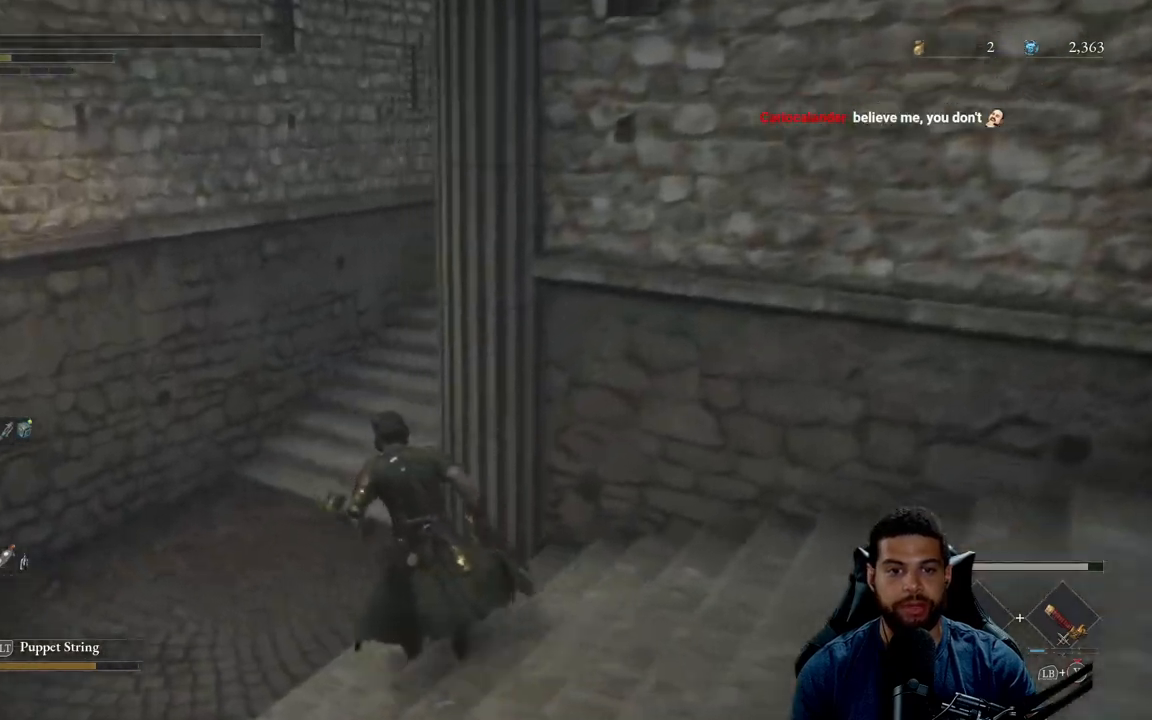
Gameplay with a controller (Xbox layout); each line is a JSON object with the inputs held at the frame after it. "events" lists button and stick changes between this image and that frame as [ms after this image, input, new state], when the widget could be followed in between.
{"buttons": ["B"], "left_stick": "up", "right_stick": "center", "events": [[367, "left_stick", "up"]]}
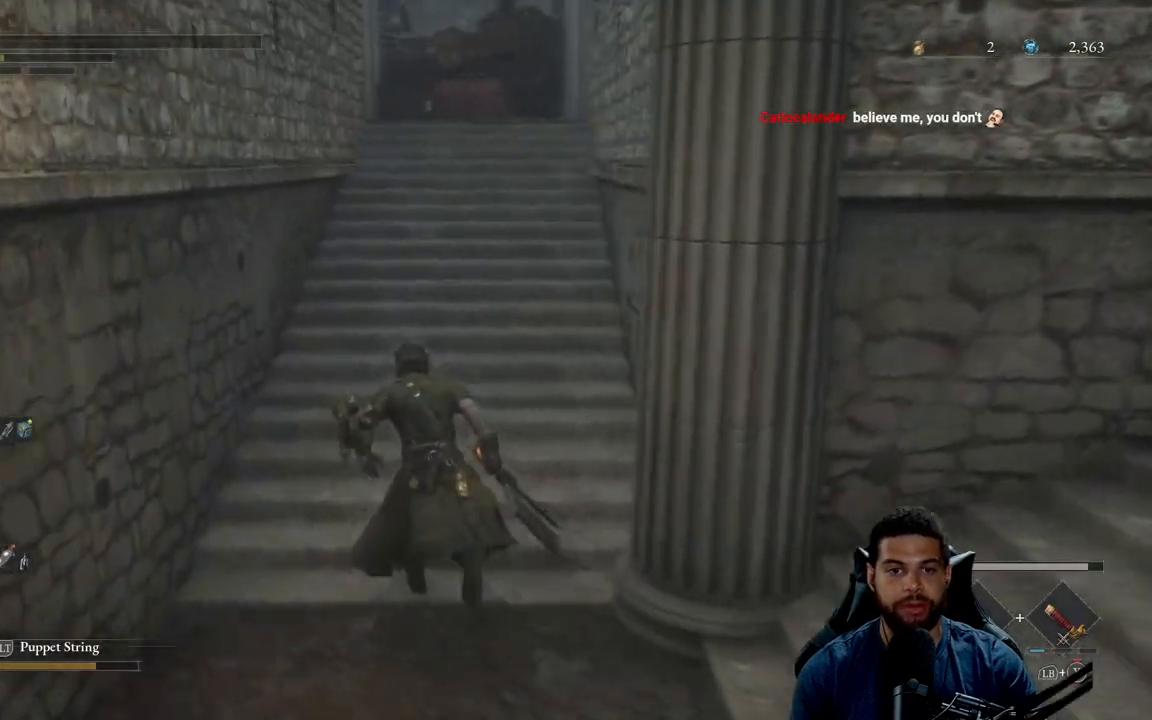
{"buttons": ["B"], "left_stick": "up", "right_stick": "center", "events": []}
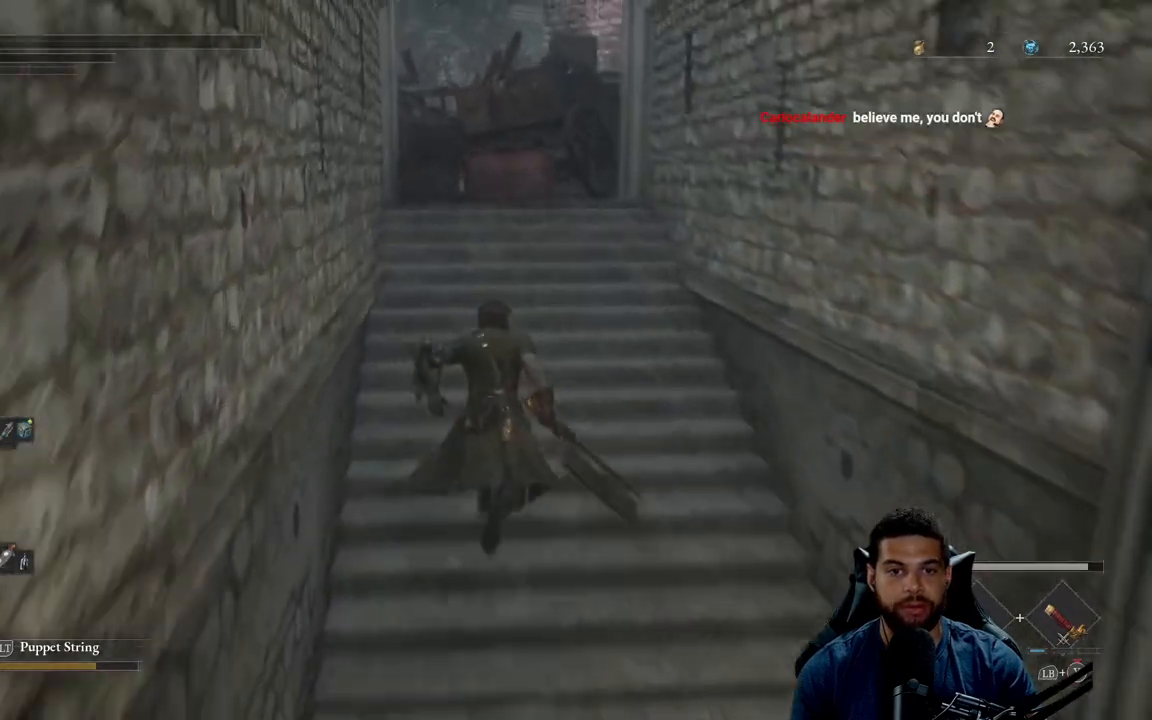
{"buttons": ["B"], "left_stick": "up", "right_stick": "center", "events": [[283, "R2", "down"], [467, "R2", "up"]]}
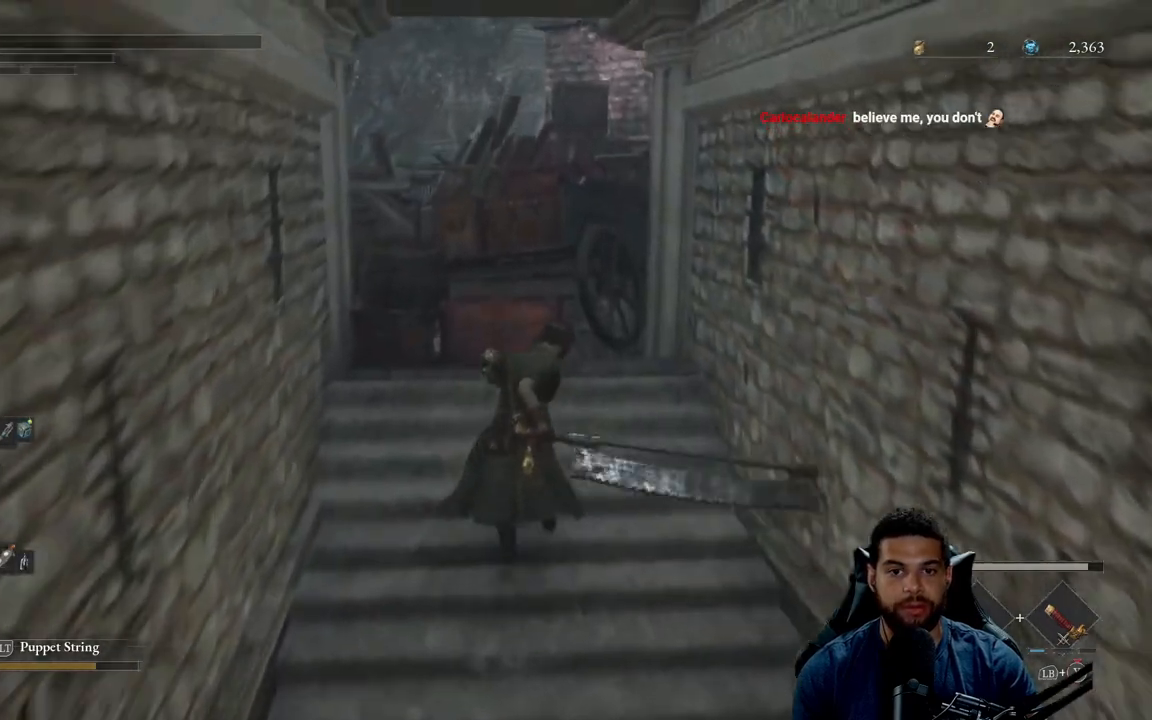
{"buttons": [], "left_stick": "up", "right_stick": "center", "events": [[17, "B", "up"]]}
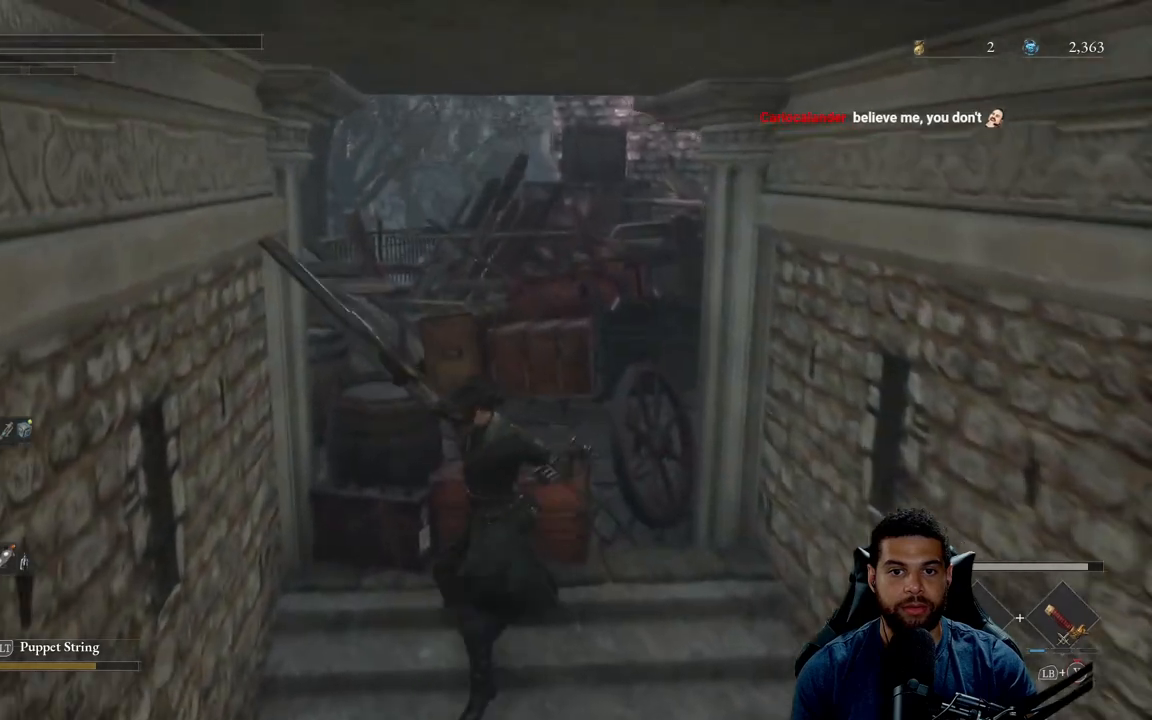
{"buttons": [], "left_stick": "down-right", "right_stick": "down-right", "events": [[200, "left_stick", "up-right"], [383, "right_stick", "down-right"], [483, "left_stick", "down-right"]]}
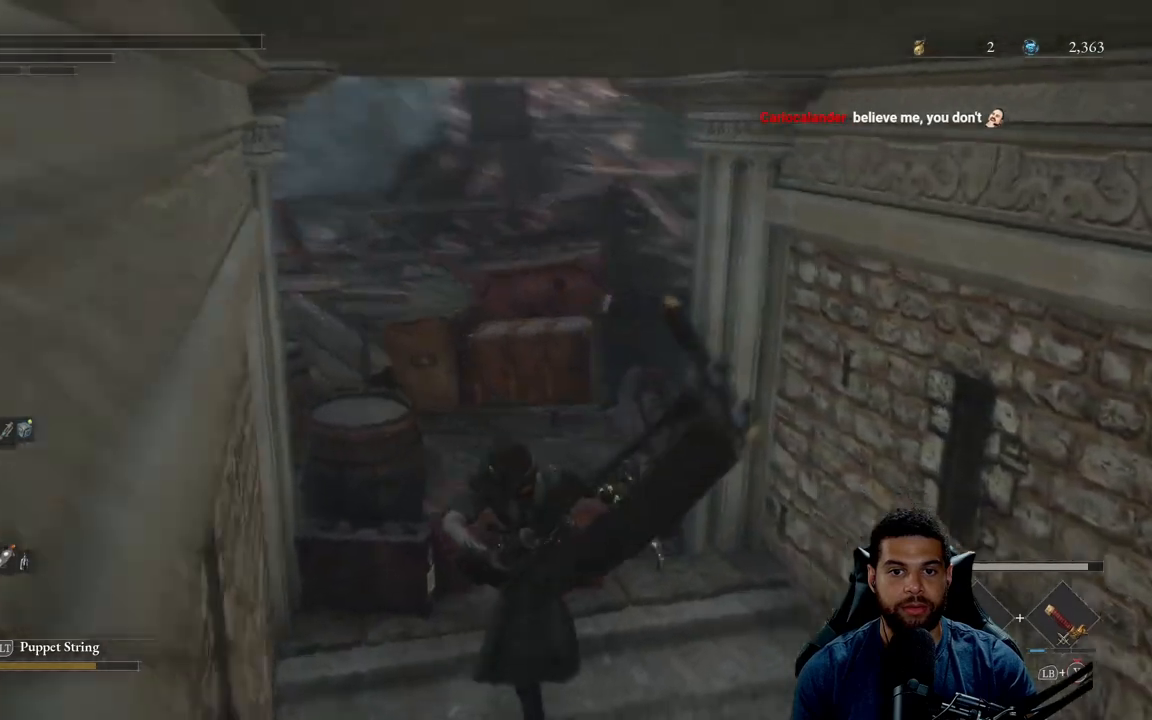
{"buttons": [], "left_stick": "right", "right_stick": "right", "events": [[150, "right_stick", "right"], [383, "left_stick", "right"]]}
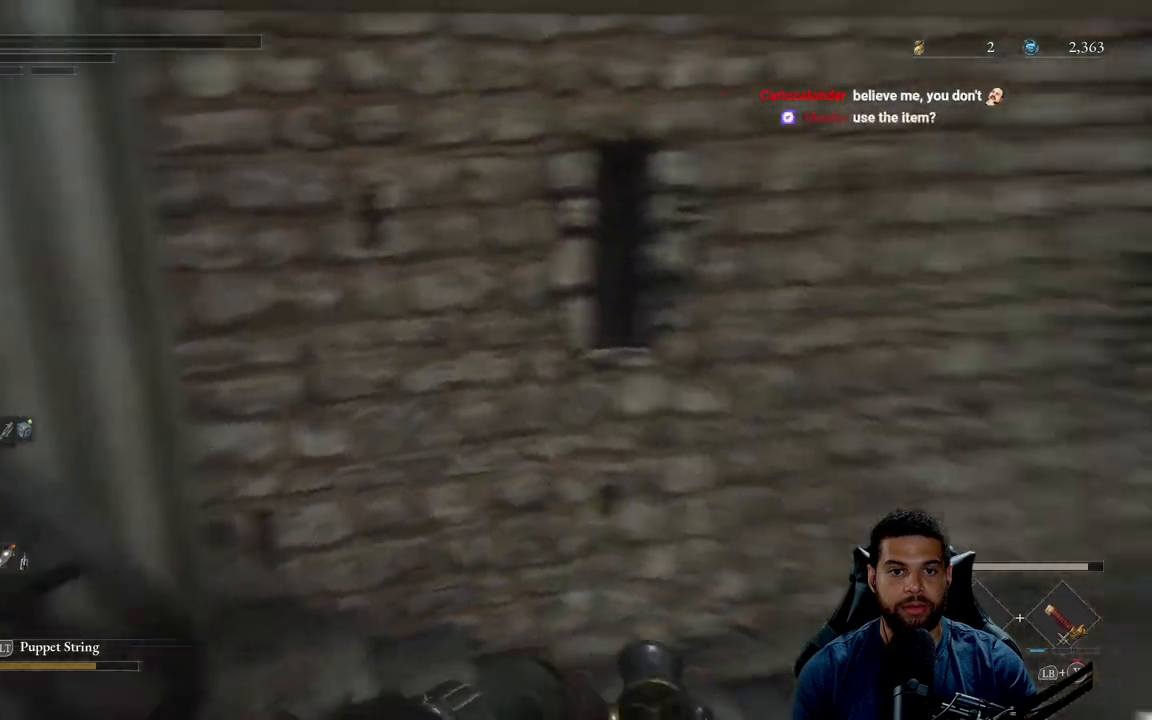
{"buttons": [], "left_stick": "up-right", "right_stick": "right", "events": [[117, "left_stick", "up-right"], [200, "right_stick", "center"], [433, "right_stick", "right"]]}
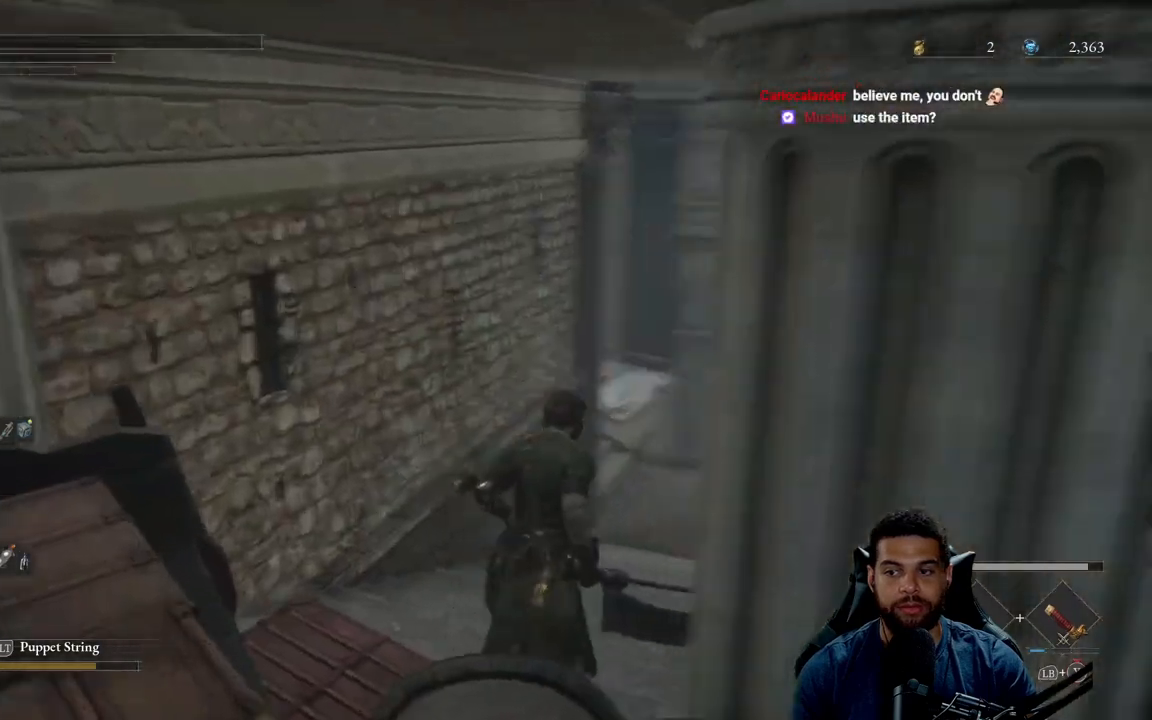
{"buttons": ["B"], "left_stick": "up", "right_stick": "center", "events": [[67, "left_stick", "up"], [83, "right_stick", "center"], [317, "B", "down"]]}
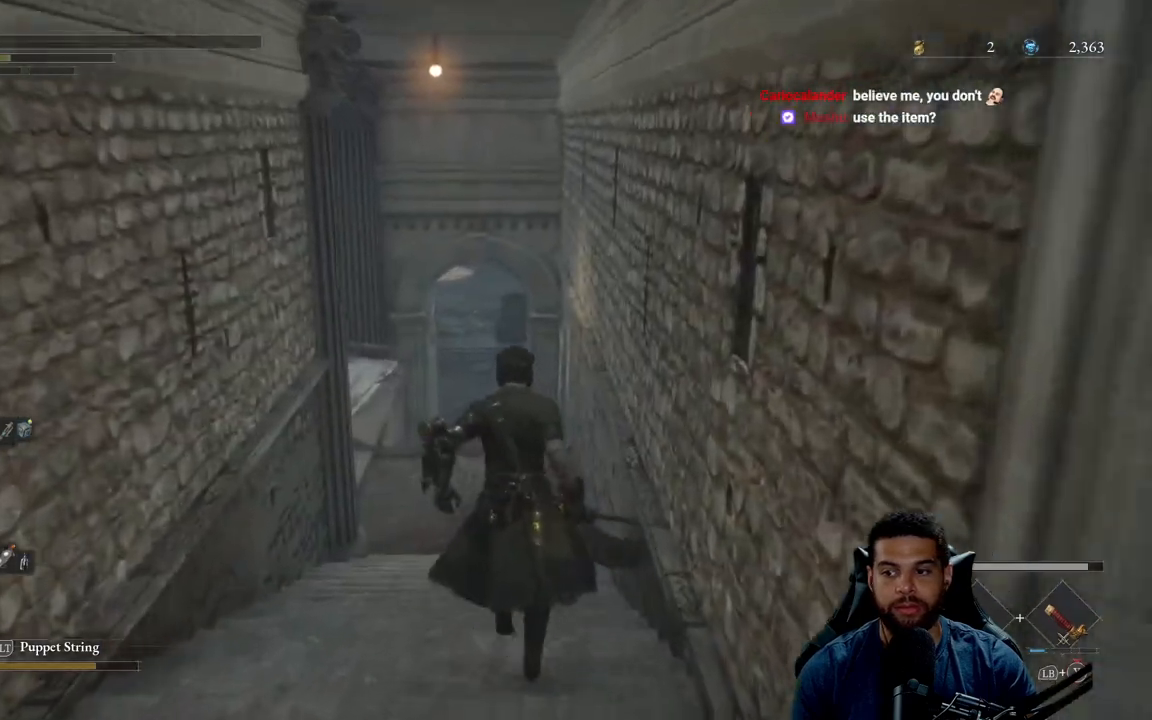
{"buttons": ["B"], "left_stick": "up", "right_stick": "left", "events": [[483, "right_stick", "left"]]}
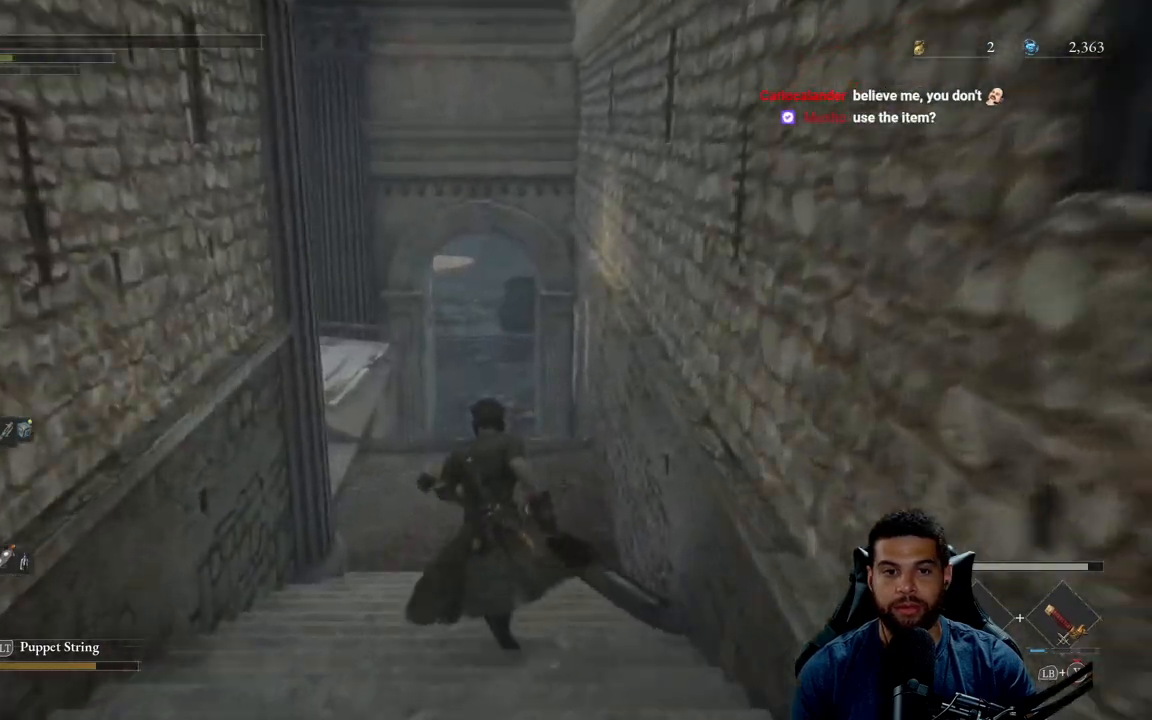
{"buttons": ["B"], "left_stick": "up", "right_stick": "center", "events": [[100, "right_stick", "center"]]}
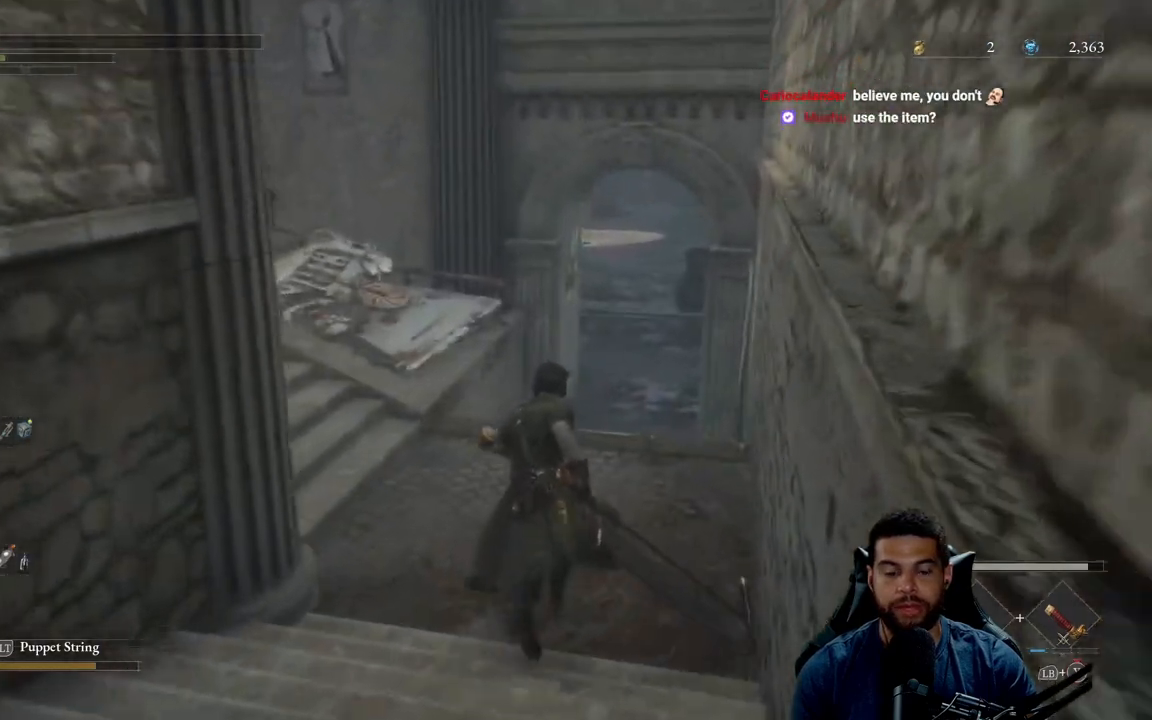
{"buttons": ["B"], "left_stick": "up", "right_stick": "center", "events": []}
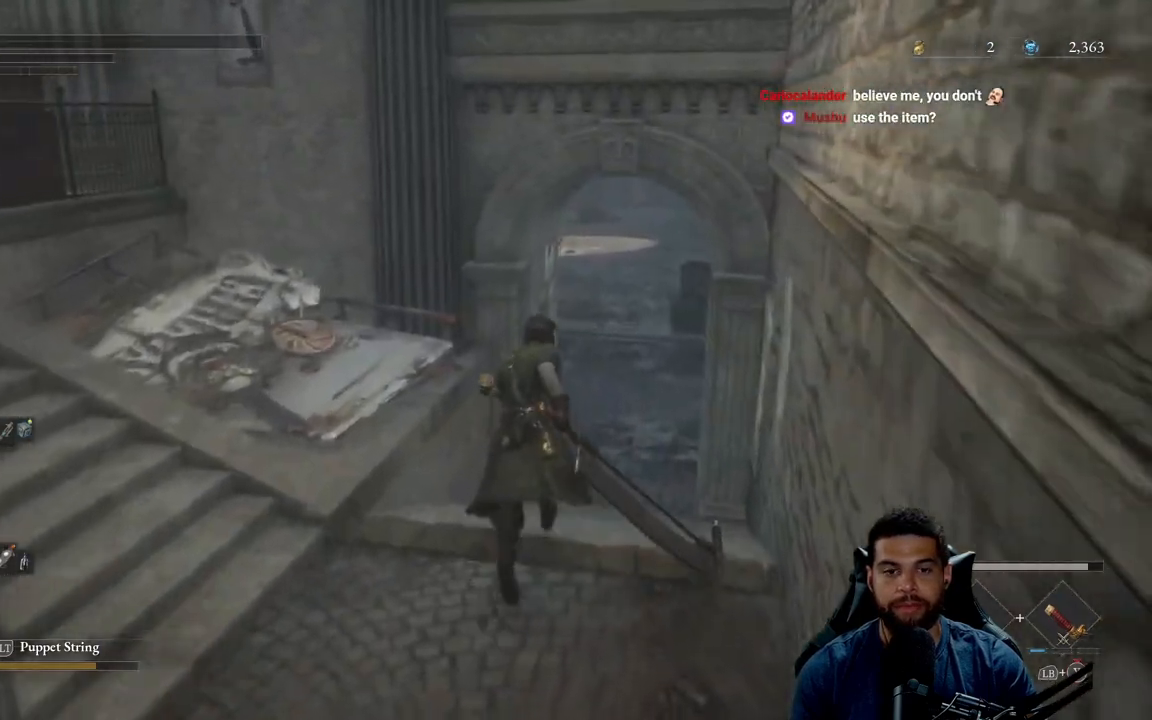
{"buttons": ["B"], "left_stick": "up", "right_stick": "center", "events": []}
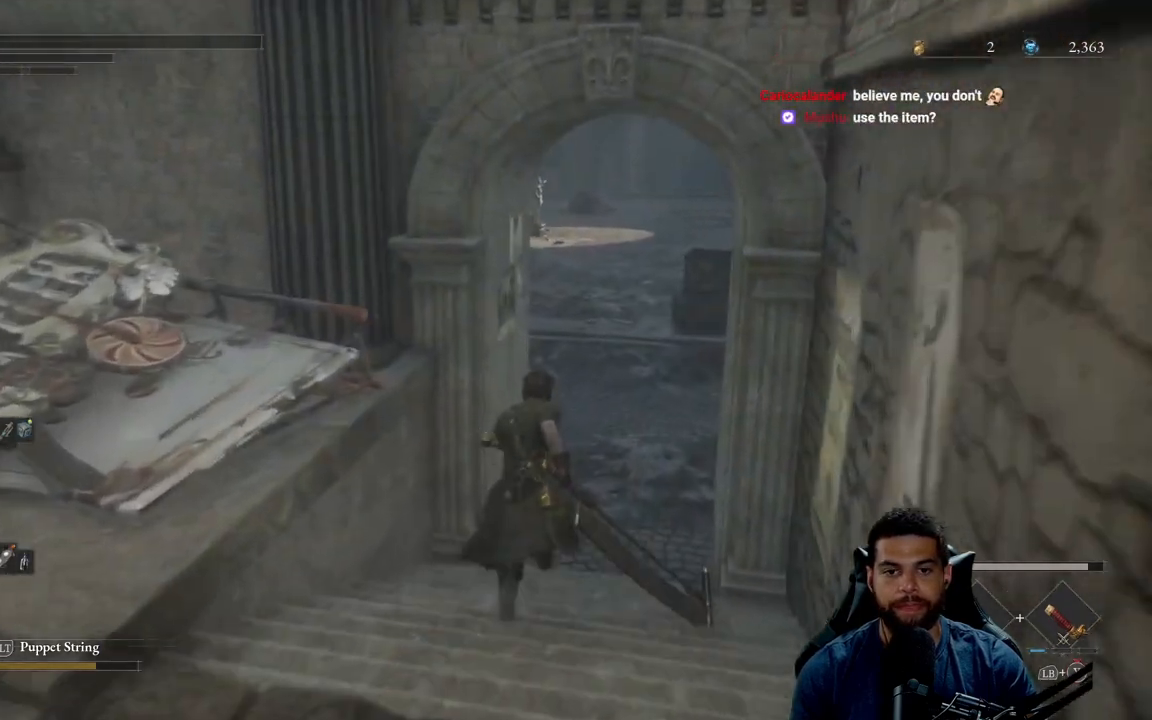
{"buttons": ["B"], "left_stick": "up", "right_stick": "center", "events": [[133, "right_stick", "up"], [250, "right_stick", "center"]]}
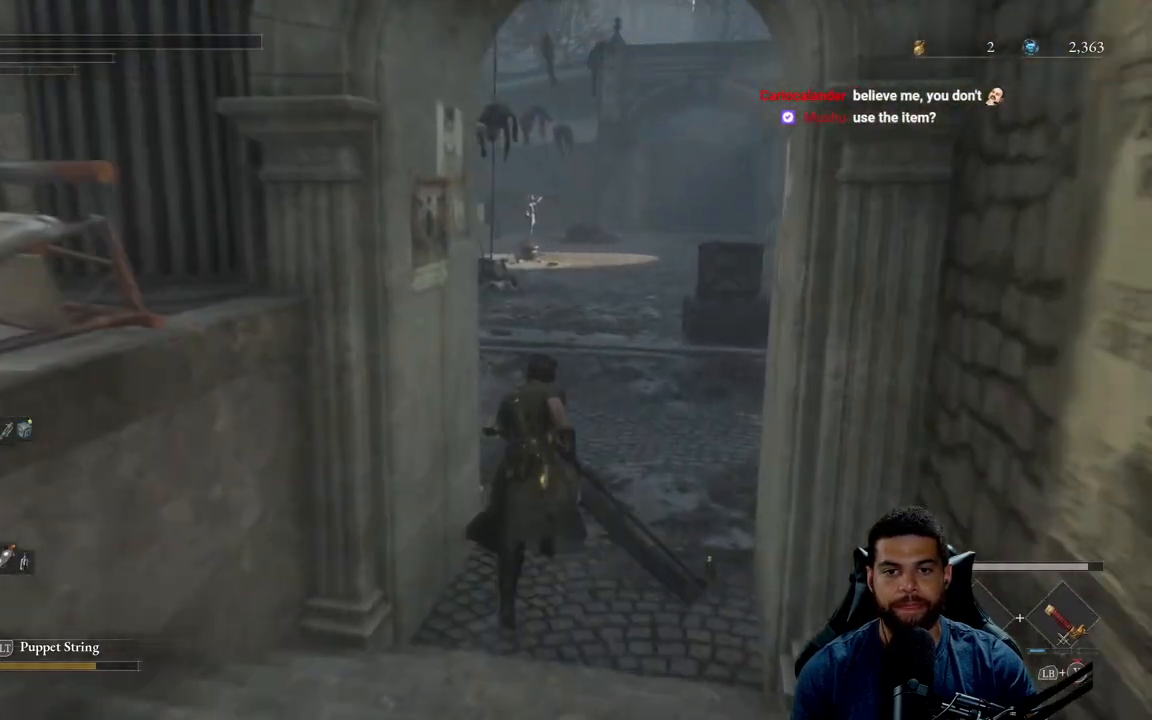
{"buttons": ["B"], "left_stick": "up", "right_stick": "center", "events": []}
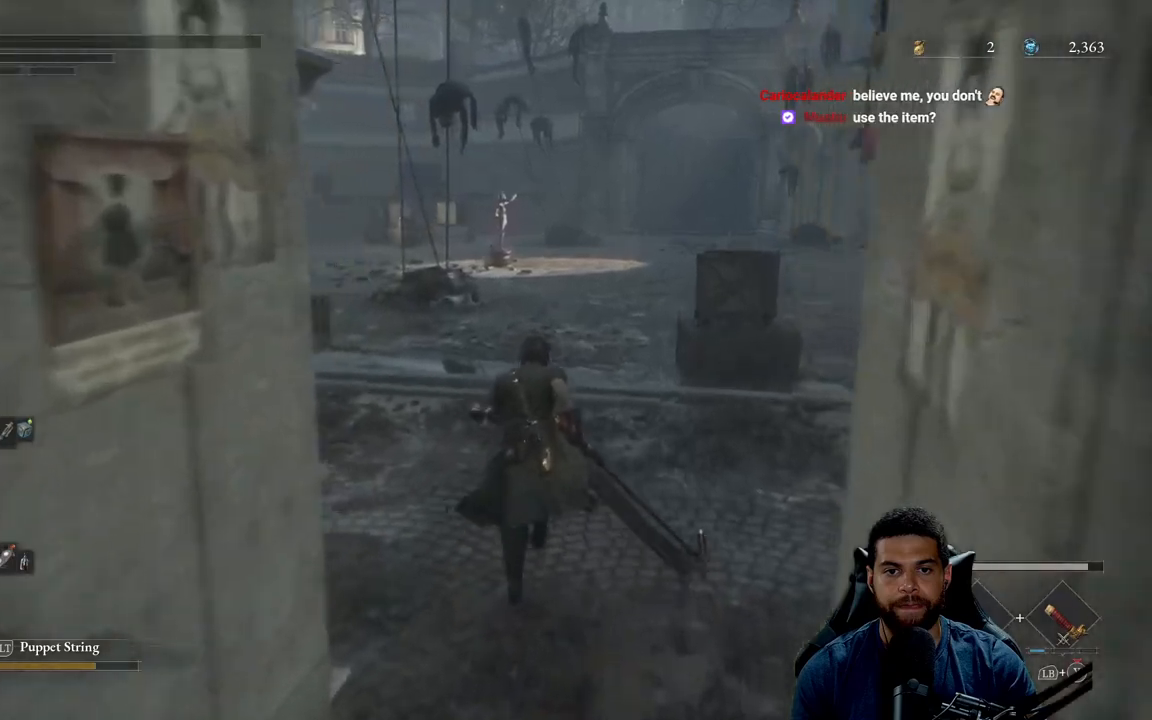
{"buttons": ["B"], "left_stick": "up", "right_stick": "center", "events": []}
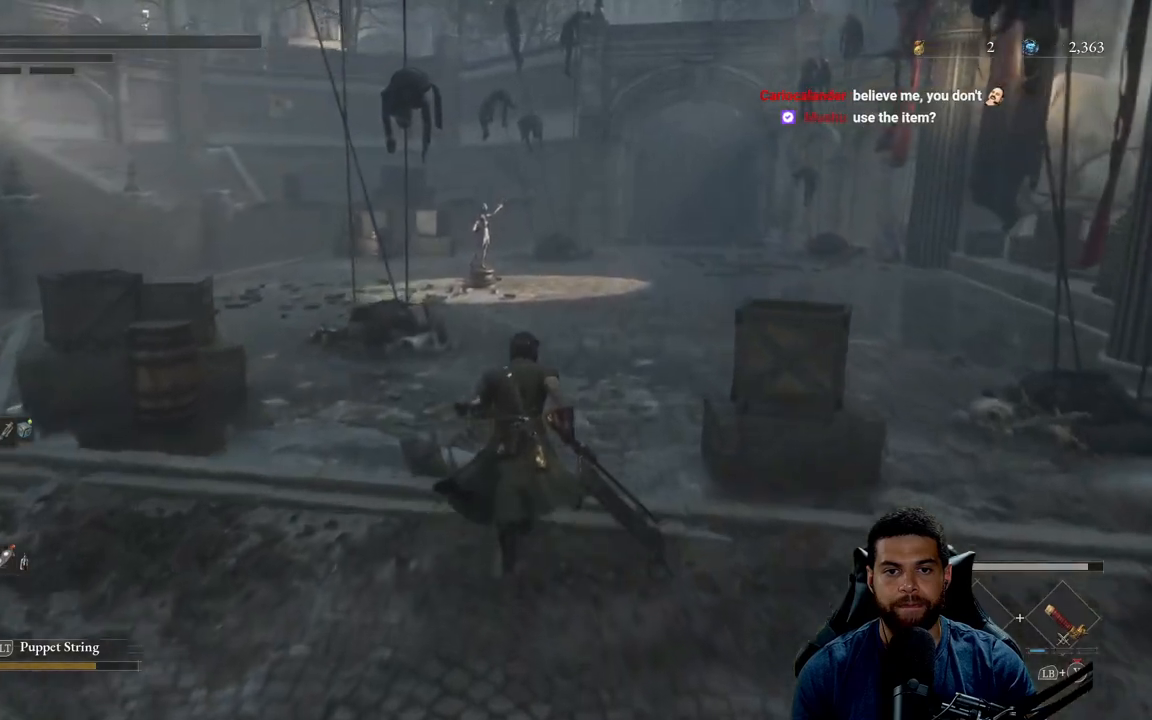
{"buttons": ["B"], "left_stick": "up", "right_stick": "center", "events": []}
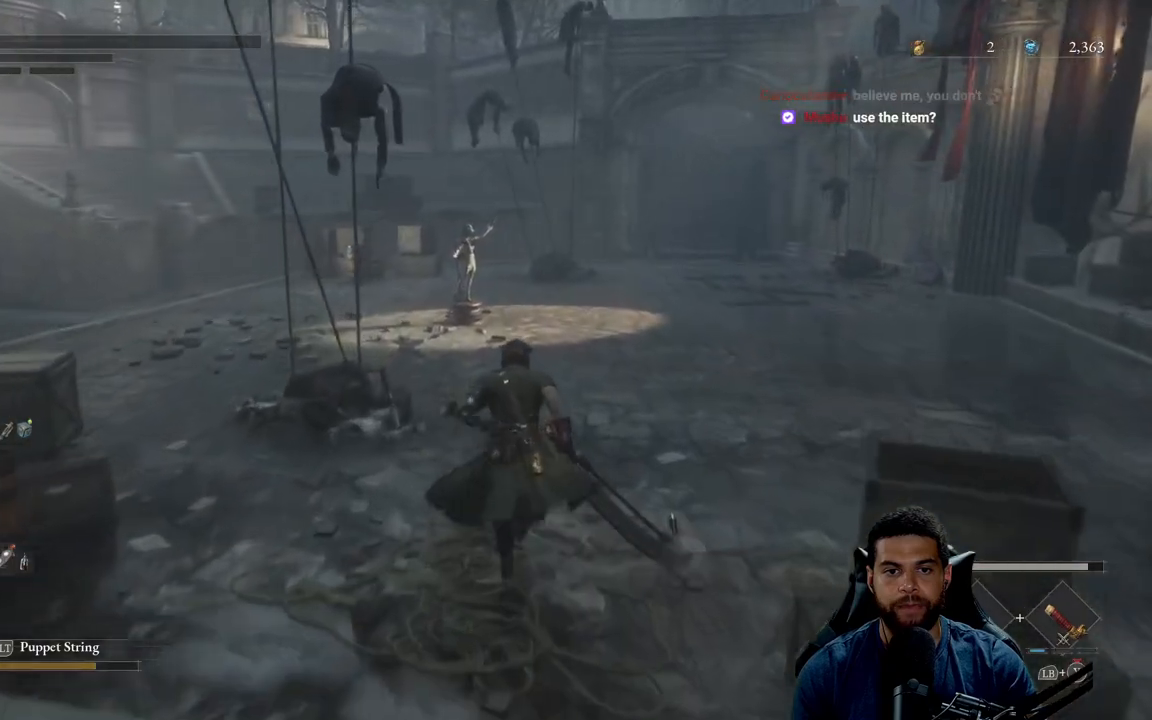
{"buttons": ["B"], "left_stick": "up", "right_stick": "center", "events": []}
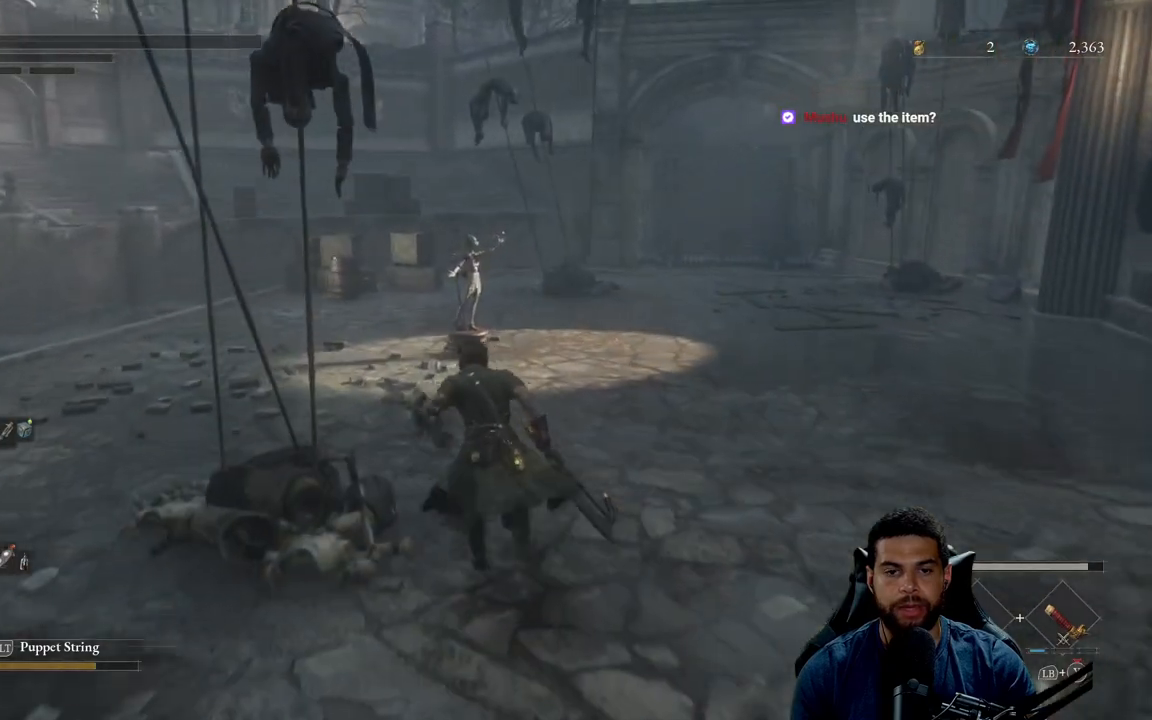
{"buttons": ["B"], "left_stick": "up", "right_stick": "center", "events": []}
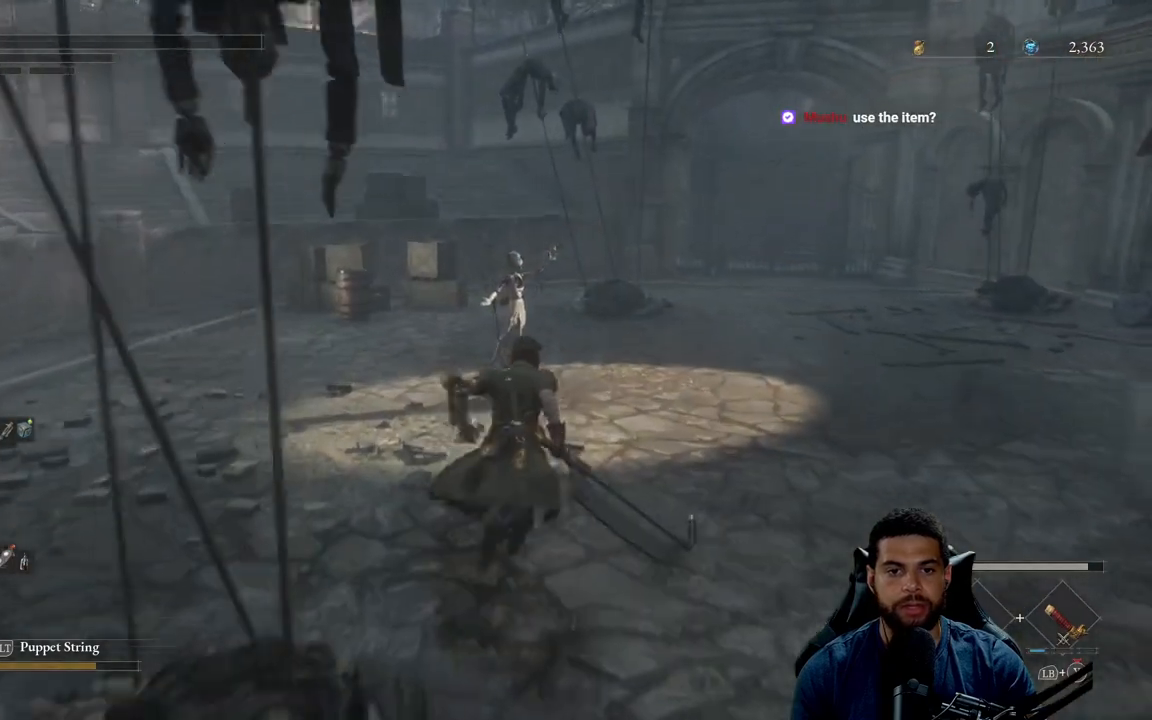
{"buttons": [], "left_stick": "center", "right_stick": "center", "events": [[17, "B", "up"], [50, "left_stick", "center"], [233, "START", "down"], [433, "START", "up"]]}
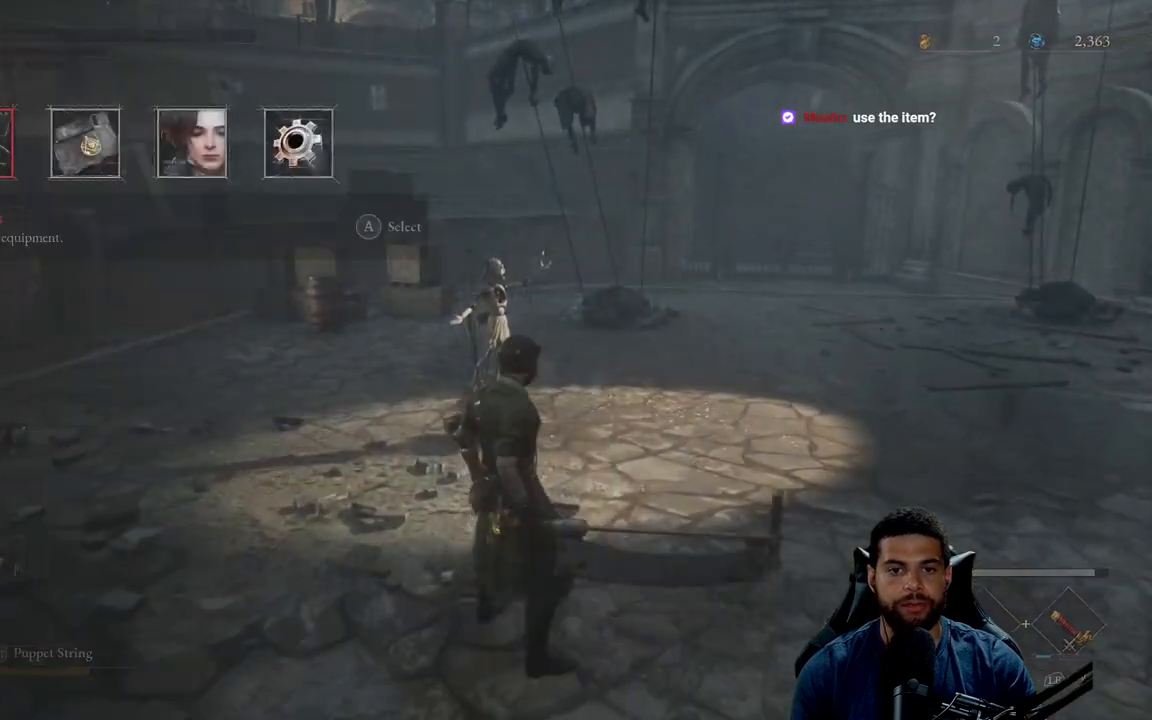
{"buttons": [], "left_stick": "center", "right_stick": "center", "events": []}
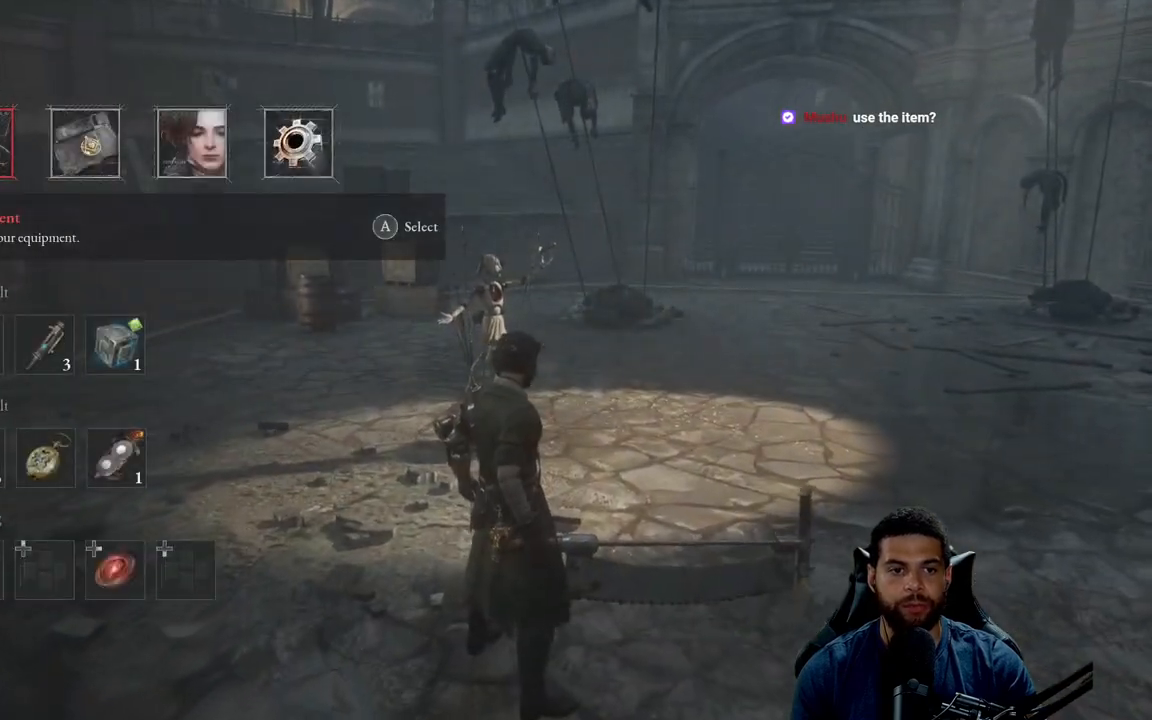
{"buttons": [], "left_stick": "center", "right_stick": "center", "events": [[350, "DPAD_DOWN", "down"], [467, "DPAD_DOWN", "up"]]}
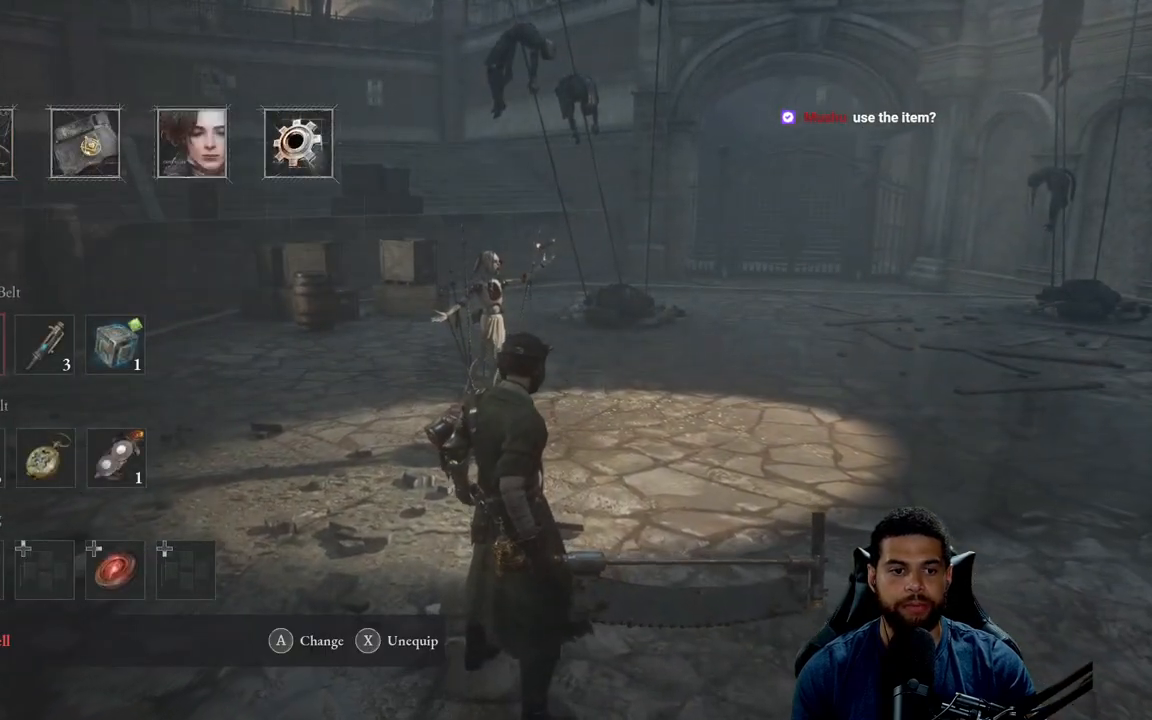
{"buttons": [], "left_stick": "center", "right_stick": "center", "events": [[200, "DPAD_DOWN", "down"], [350, "DPAD_DOWN", "up"]]}
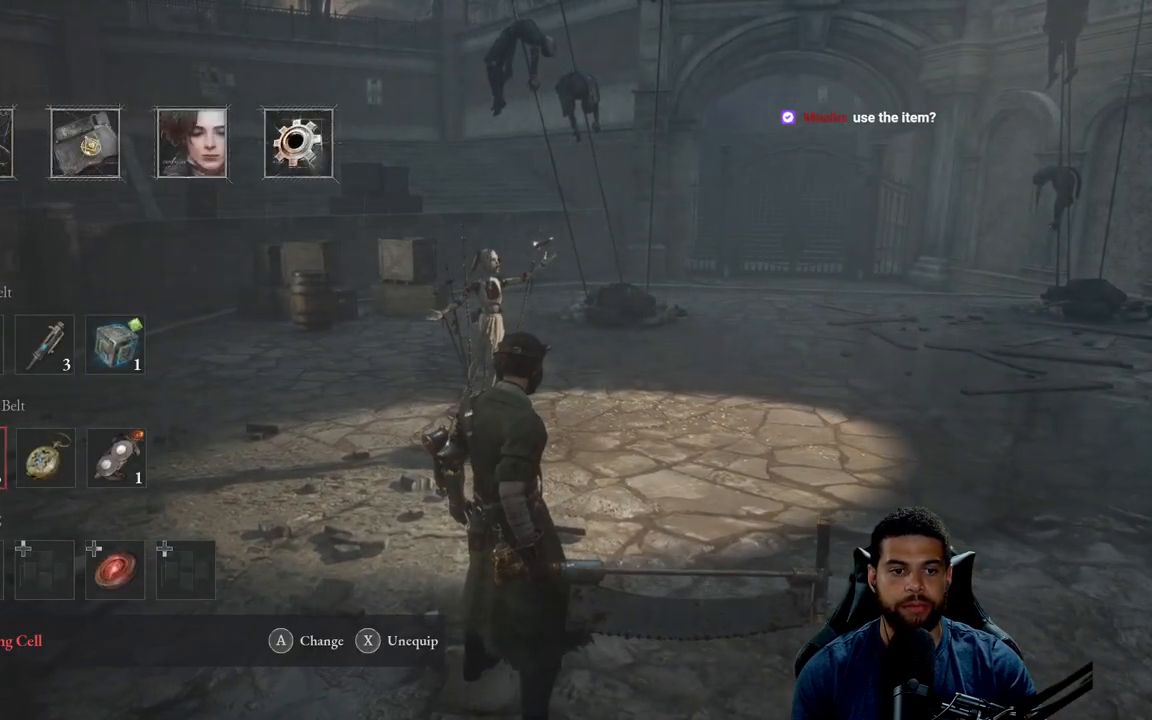
{"buttons": ["DPAD_UP"], "left_stick": "center", "right_stick": "center", "events": [[417, "DPAD_UP", "down"]]}
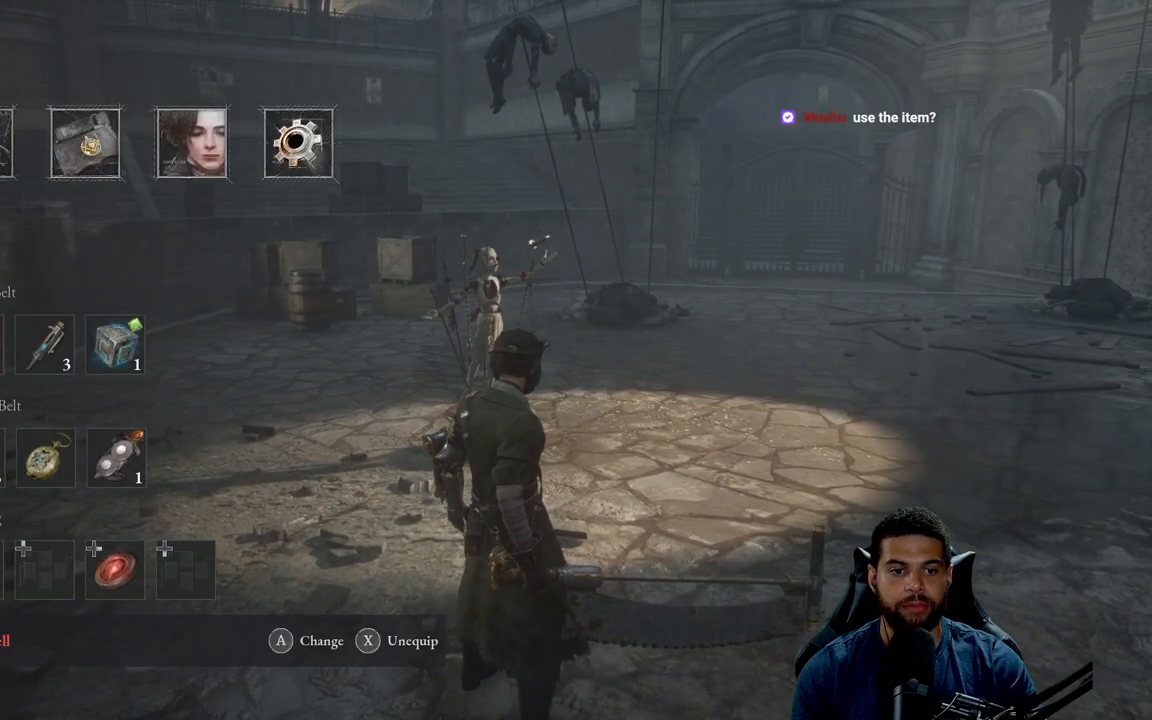
{"buttons": [], "left_stick": "center", "right_stick": "center", "events": [[33, "DPAD_UP", "up"]]}
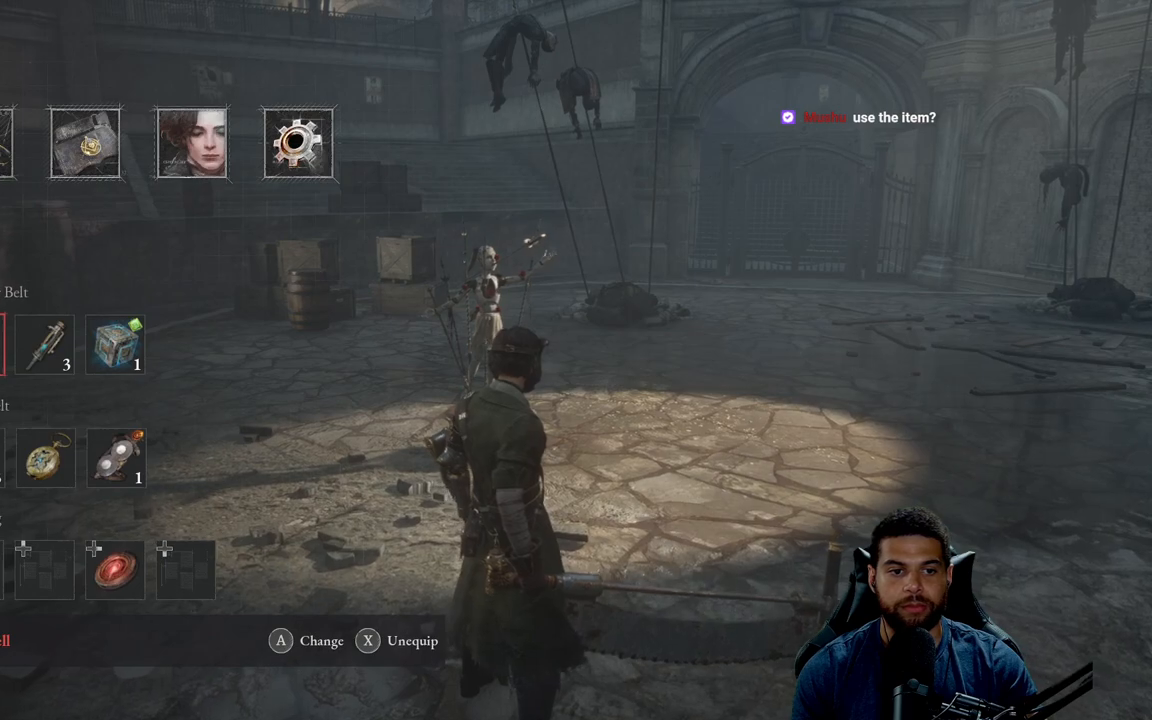
{"buttons": [], "left_stick": "center", "right_stick": "center", "events": [[200, "A", "down"], [350, "A", "up"]]}
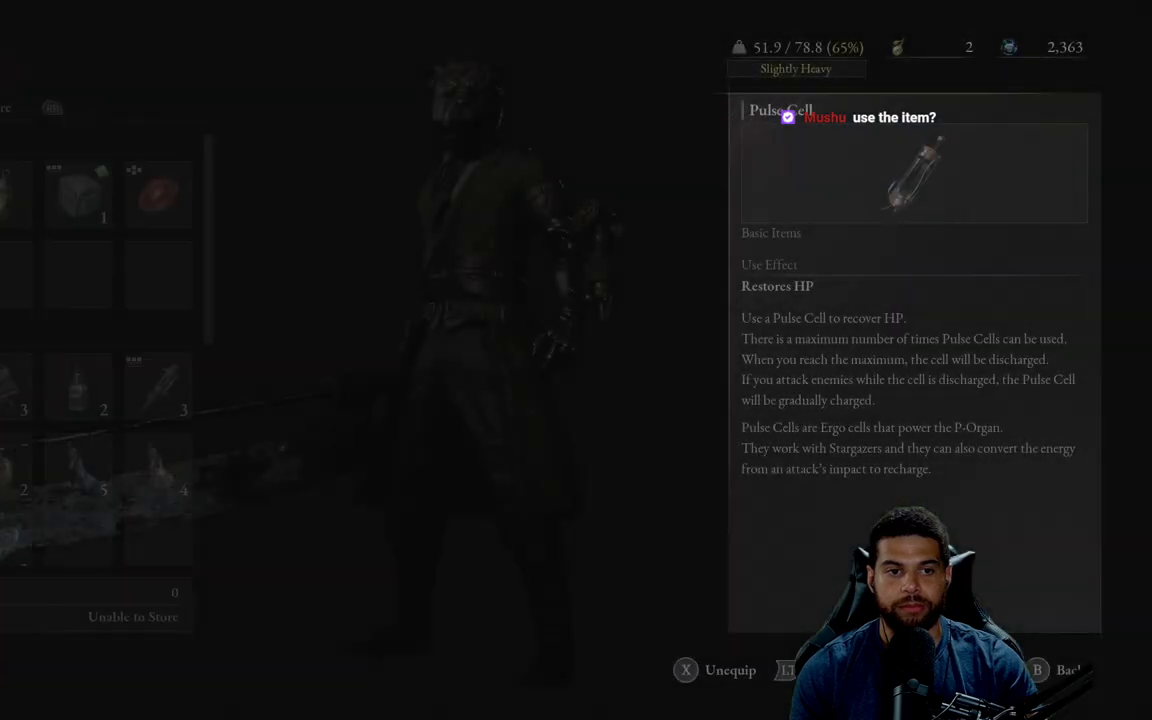
{"buttons": [], "left_stick": "center", "right_stick": "center", "events": []}
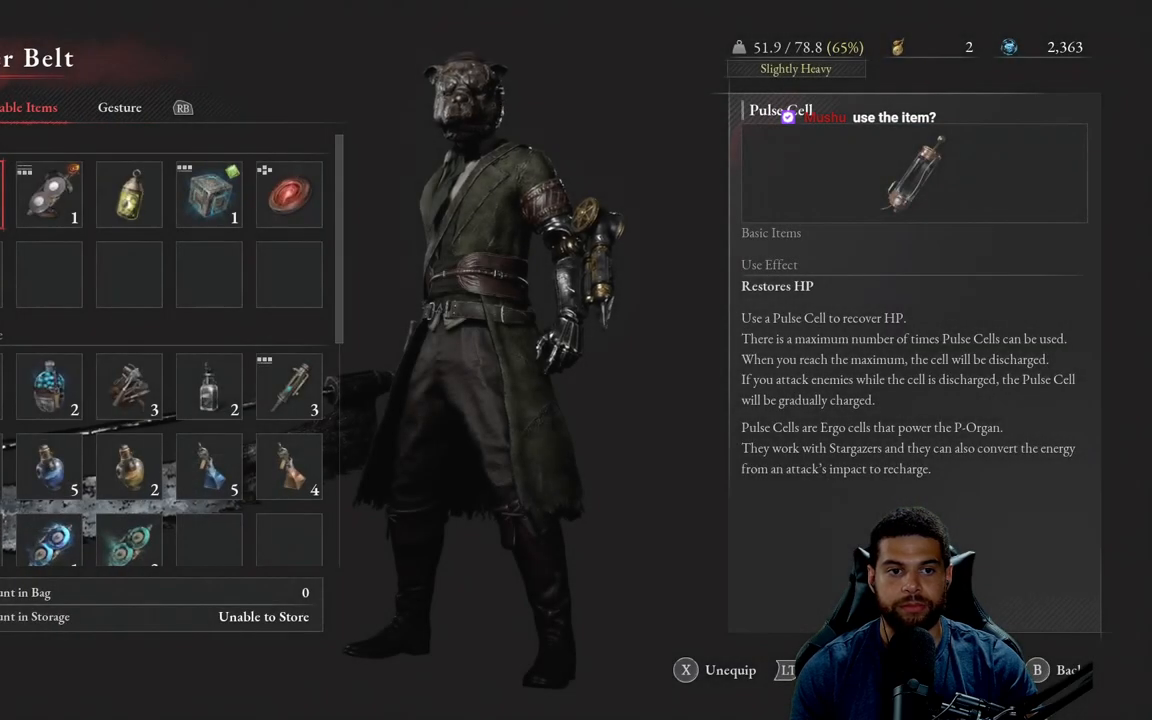
{"buttons": ["DPAD_DOWN"], "left_stick": "center", "right_stick": "center", "events": [[500, "DPAD_DOWN", "down"]]}
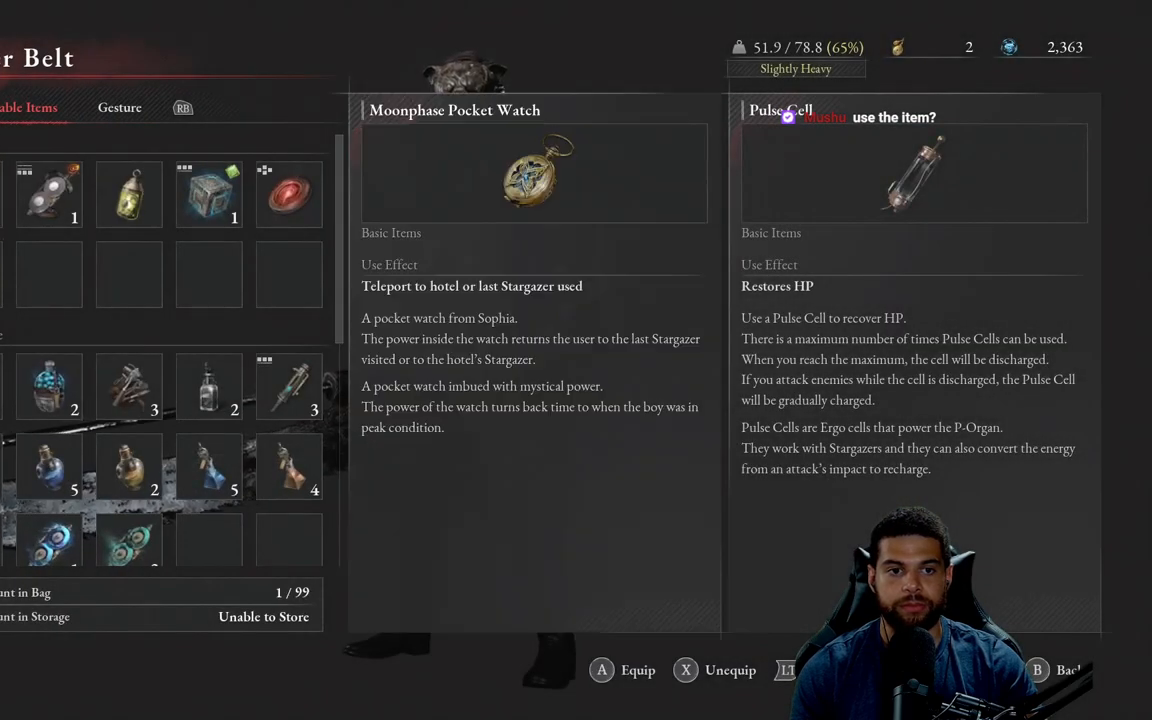
{"buttons": [], "left_stick": "center", "right_stick": "center", "events": [[100, "DPAD_DOWN", "up"], [183, "DPAD_DOWN", "down"], [300, "DPAD_DOWN", "up"]]}
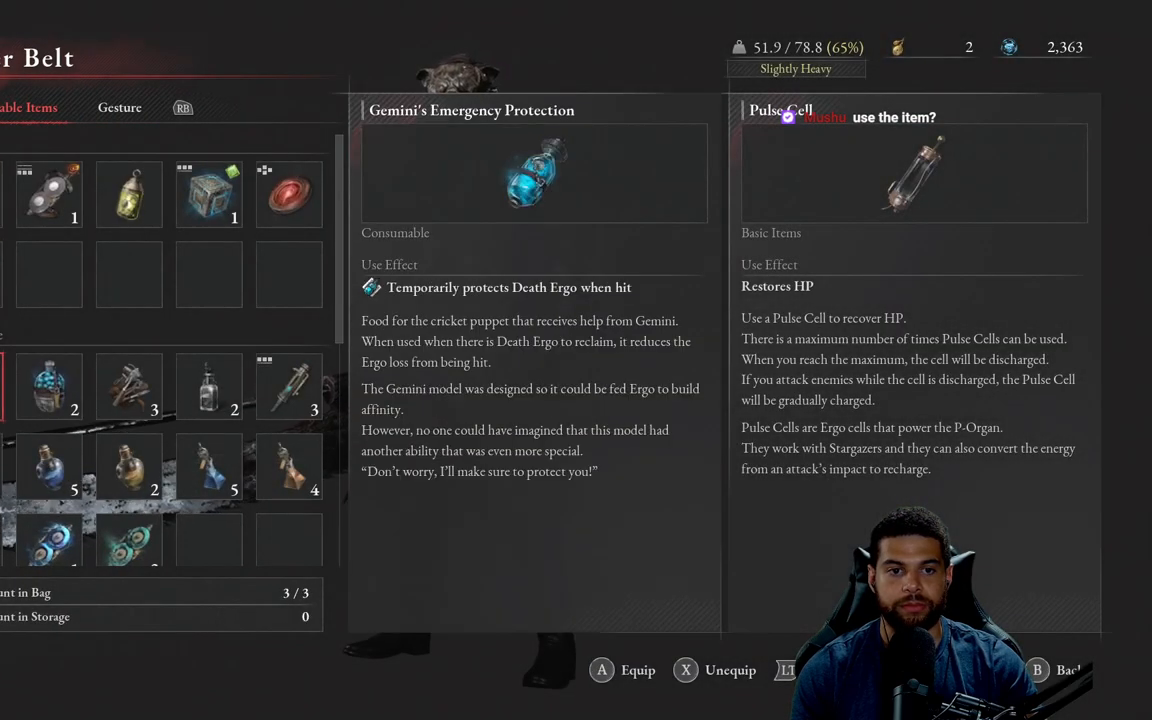
{"buttons": [], "left_stick": "center", "right_stick": "center", "events": [[67, "DPAD_RIGHT", "down"], [200, "DPAD_RIGHT", "up"]]}
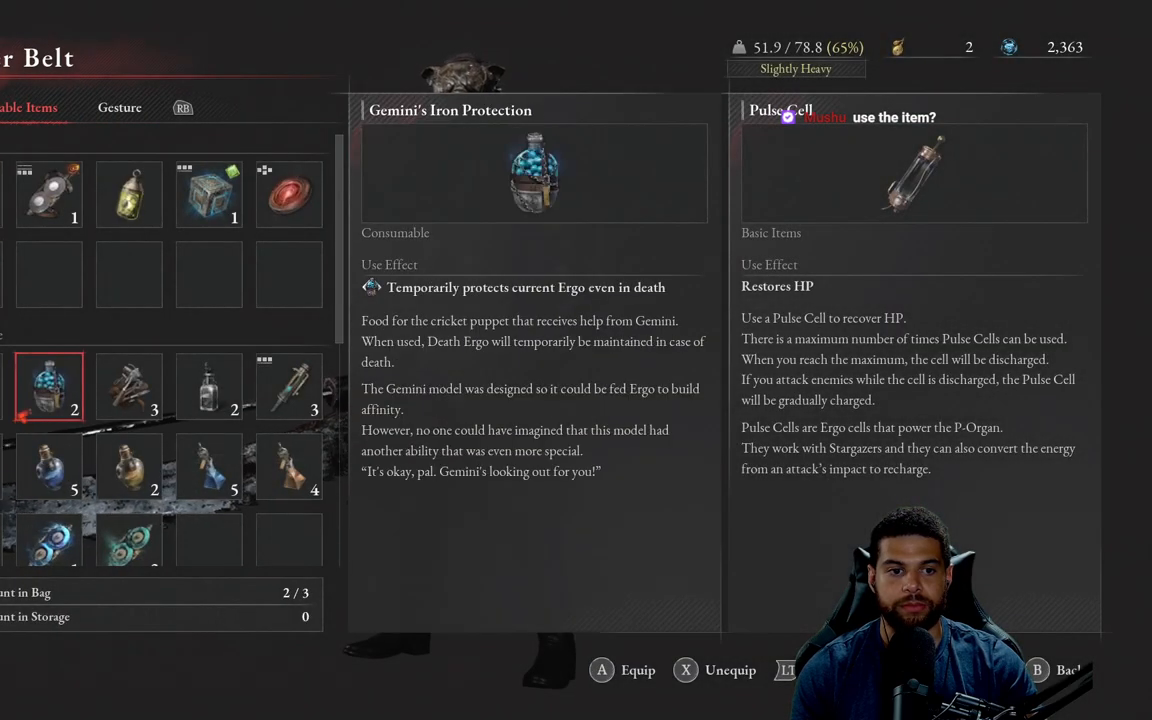
{"buttons": ["DPAD_DOWN"], "left_stick": "center", "right_stick": "center", "events": [[400, "DPAD_DOWN", "down"]]}
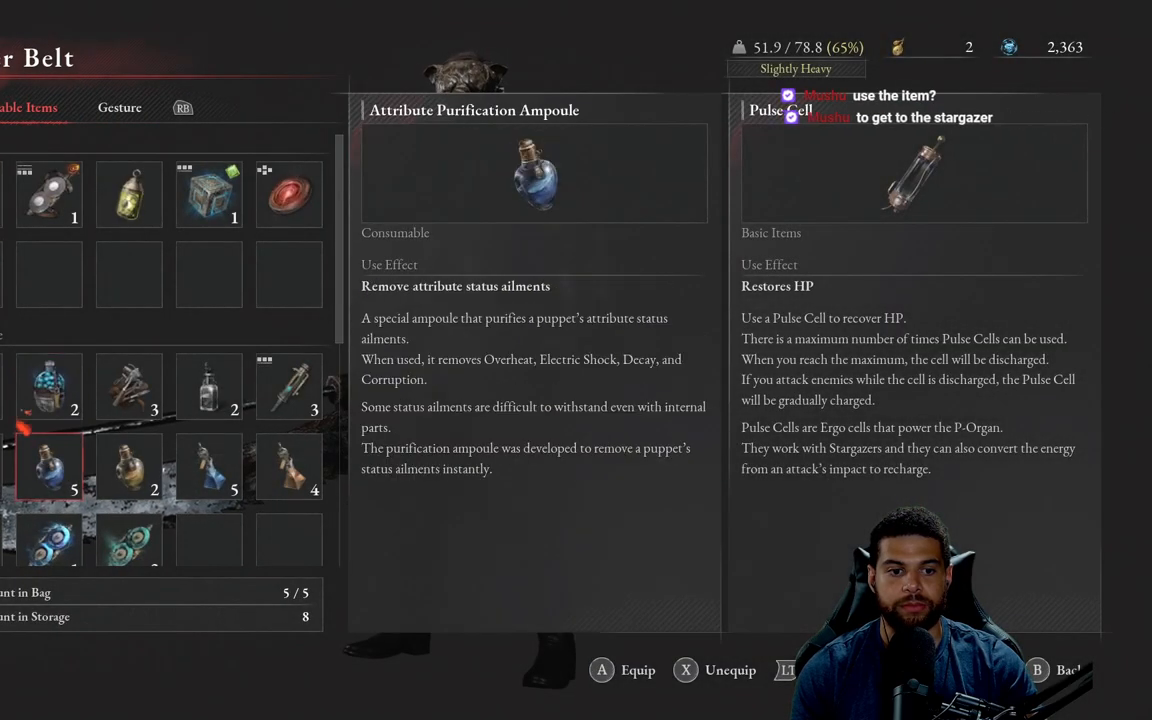
{"buttons": [], "left_stick": "center", "right_stick": "center", "events": [[217, "DPAD_DOWN", "up"], [333, "DPAD_DOWN", "down"], [400, "DPAD_DOWN", "up"]]}